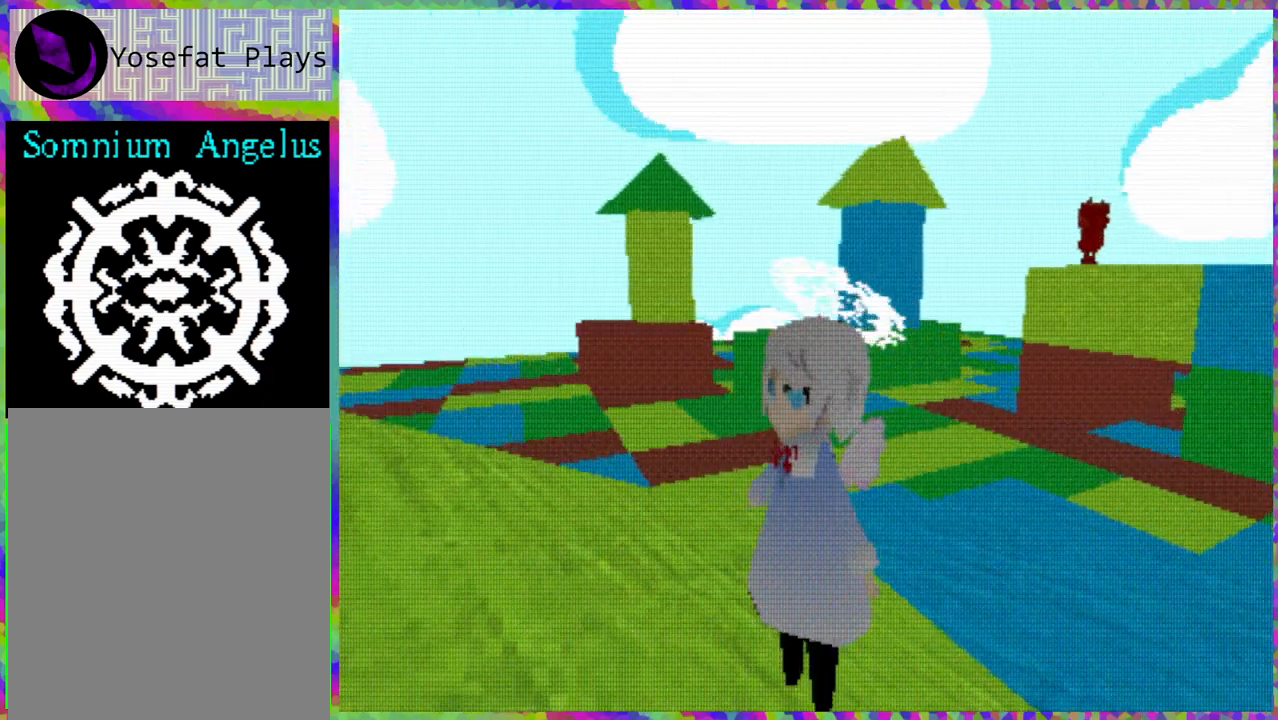
Gameplay with a controller (Nintendo layout); each line is a JSON object with the inputs held at the frame after it. "events" lists button and stick changes between this image and that frame as [ms after this image, input, new state], when the widget could be followed in between. Not read: L3 R3 Z left_stick.
{"buttons": ["L1"], "right_stick": "center", "events": []}
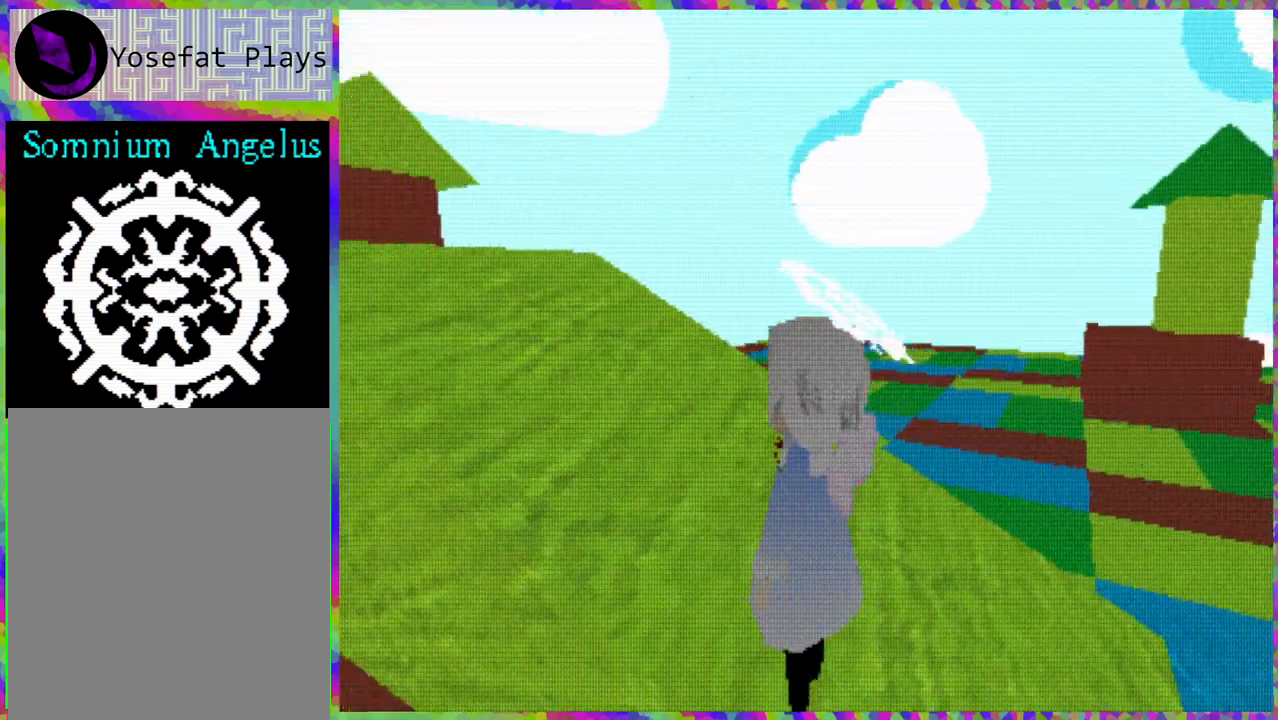
{"buttons": [], "right_stick": "center", "events": [[383, "L1", "up"]]}
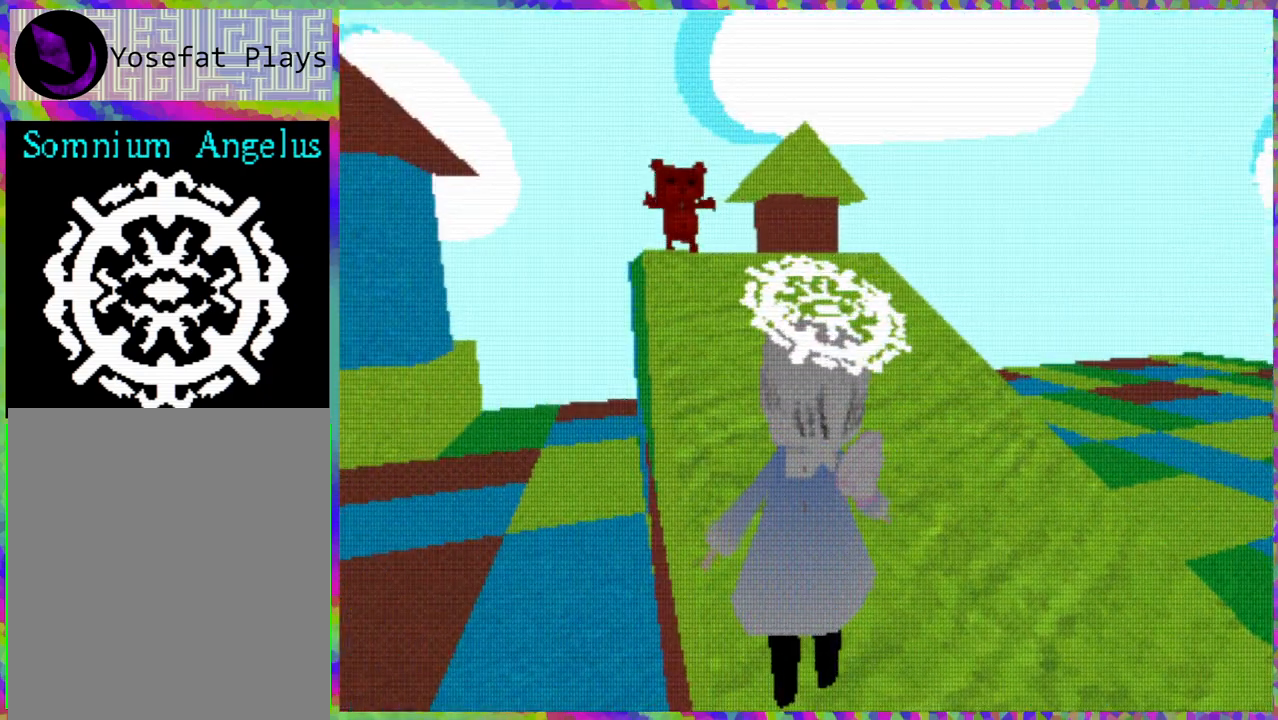
{"buttons": [], "right_stick": "center", "events": [[100, "DPAD_RIGHT", "down"], [450, "DPAD_RIGHT", "up"]]}
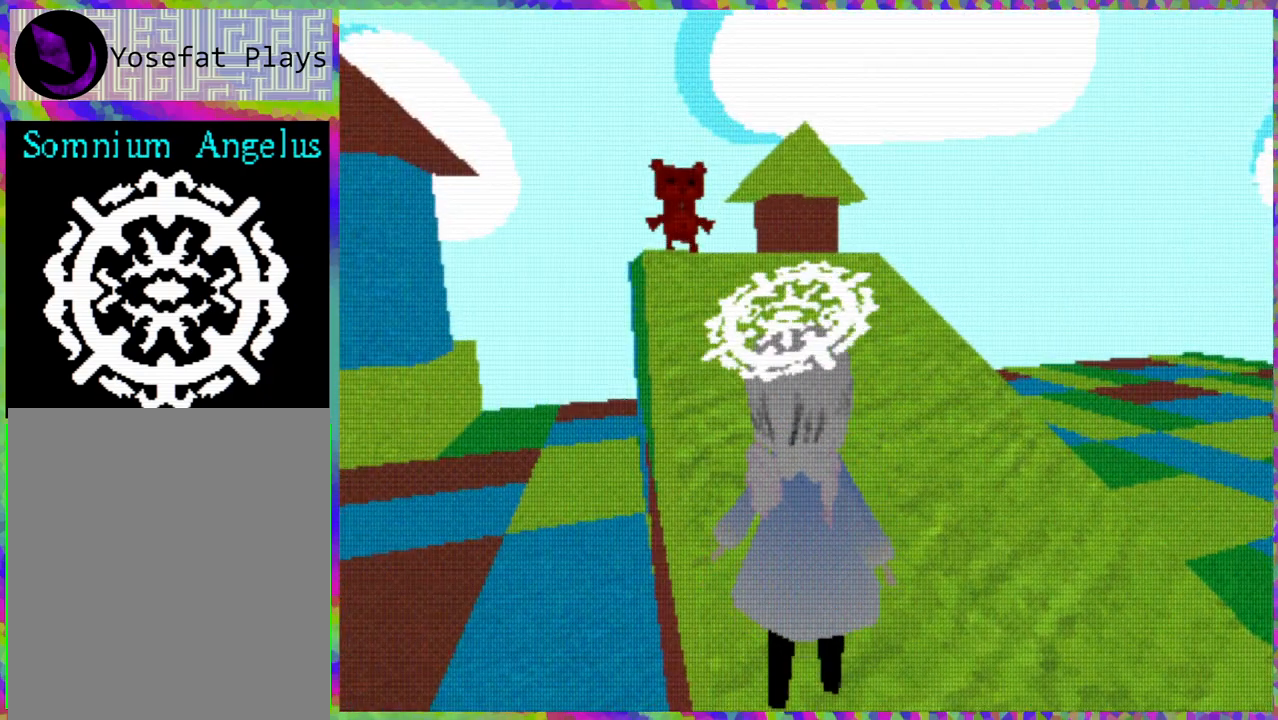
{"buttons": ["DPAD_UP"], "right_stick": "center", "events": [[33, "DPAD_UP", "down"]]}
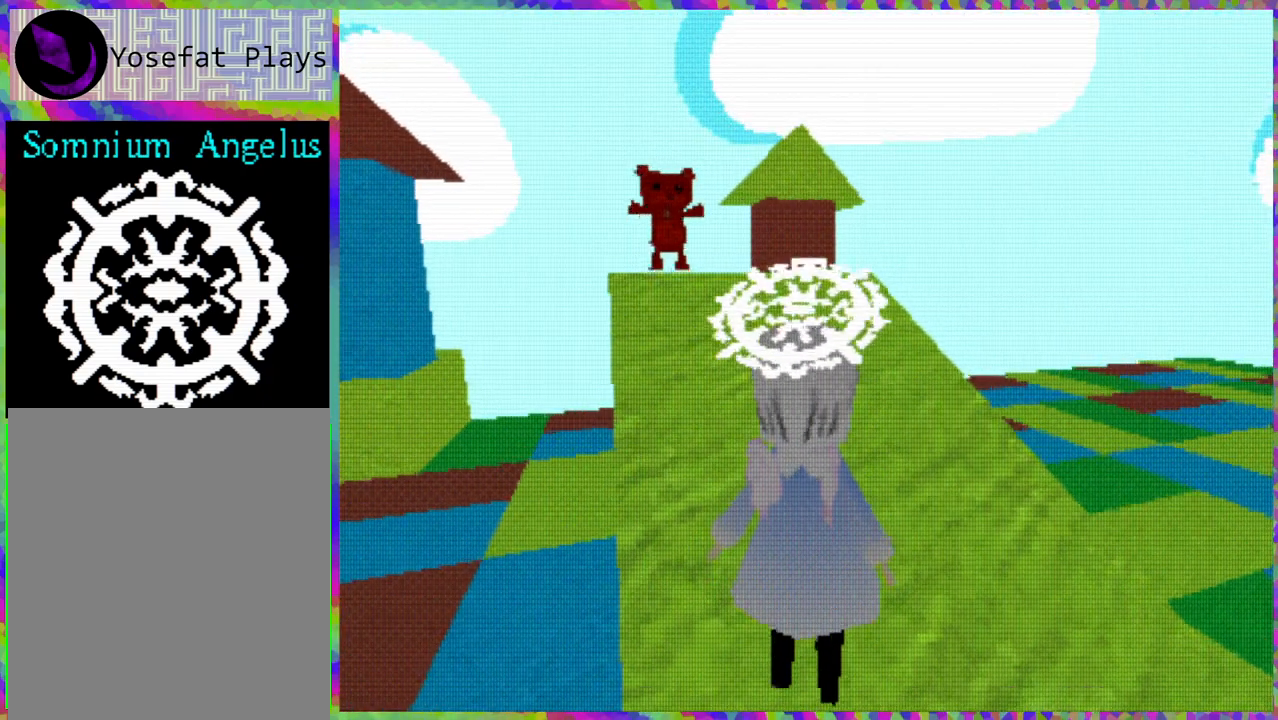
{"buttons": ["DPAD_UP", "DPAD_LEFT"], "right_stick": "center", "events": [[233, "DPAD_LEFT", "down"]]}
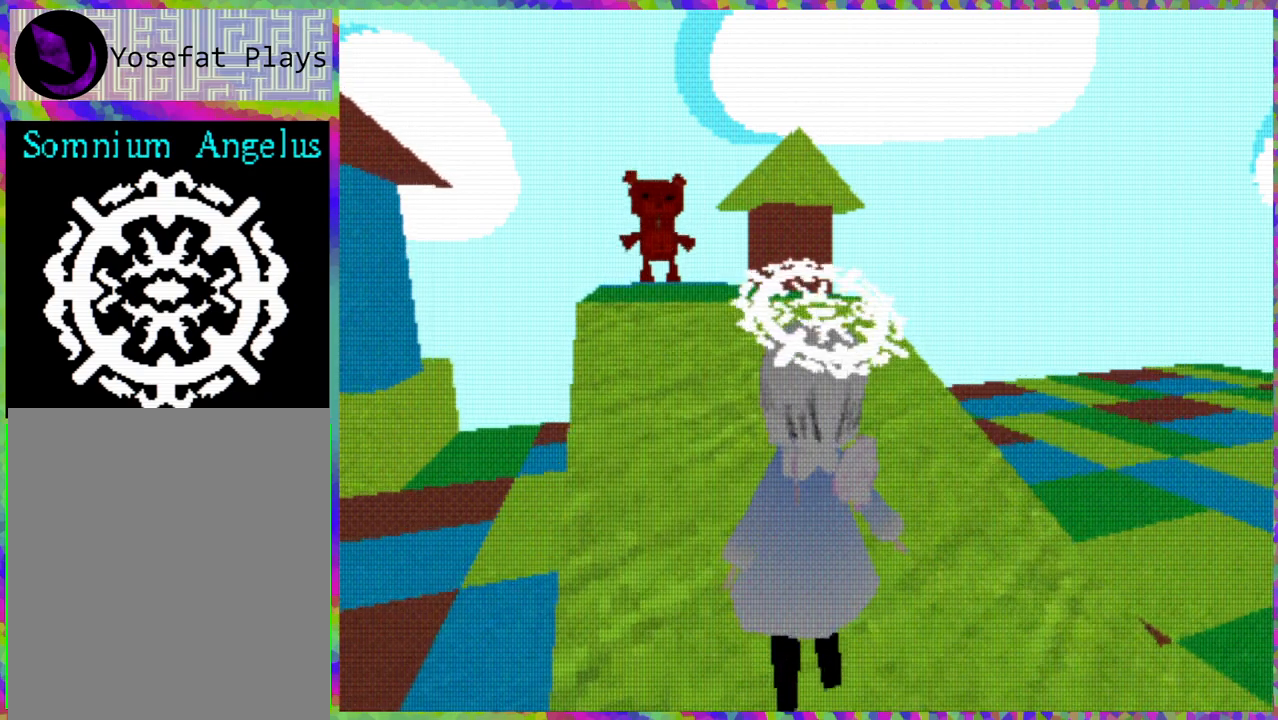
{"buttons": ["DPAD_UP"], "right_stick": "center", "events": [[17, "DPAD_LEFT", "up"]]}
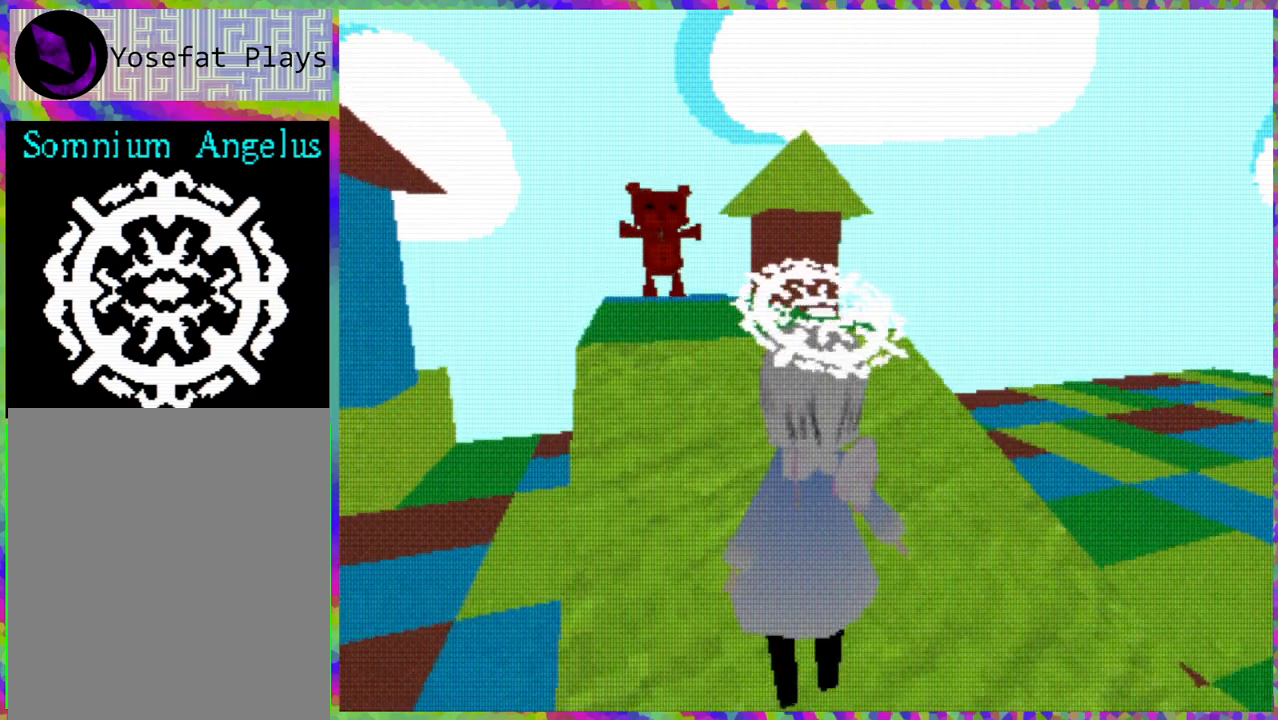
{"buttons": ["DPAD_UP"], "right_stick": "center", "events": []}
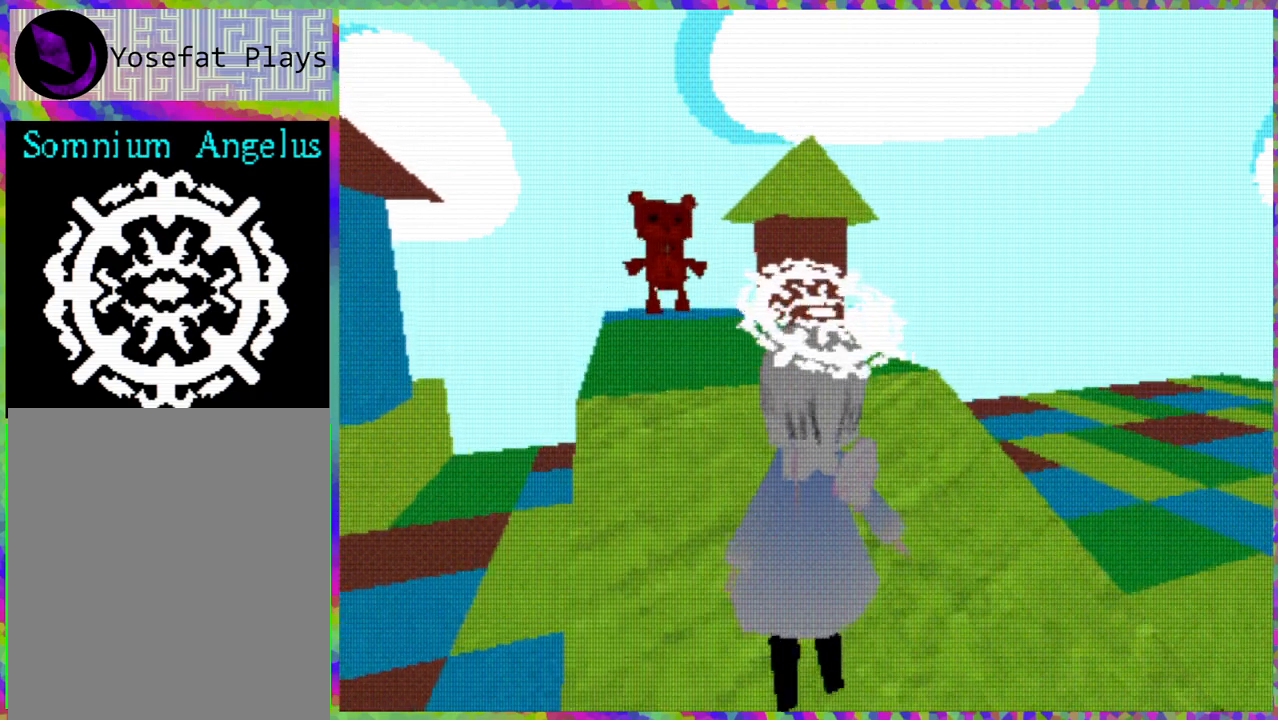
{"buttons": ["DPAD_UP"], "right_stick": "center", "events": []}
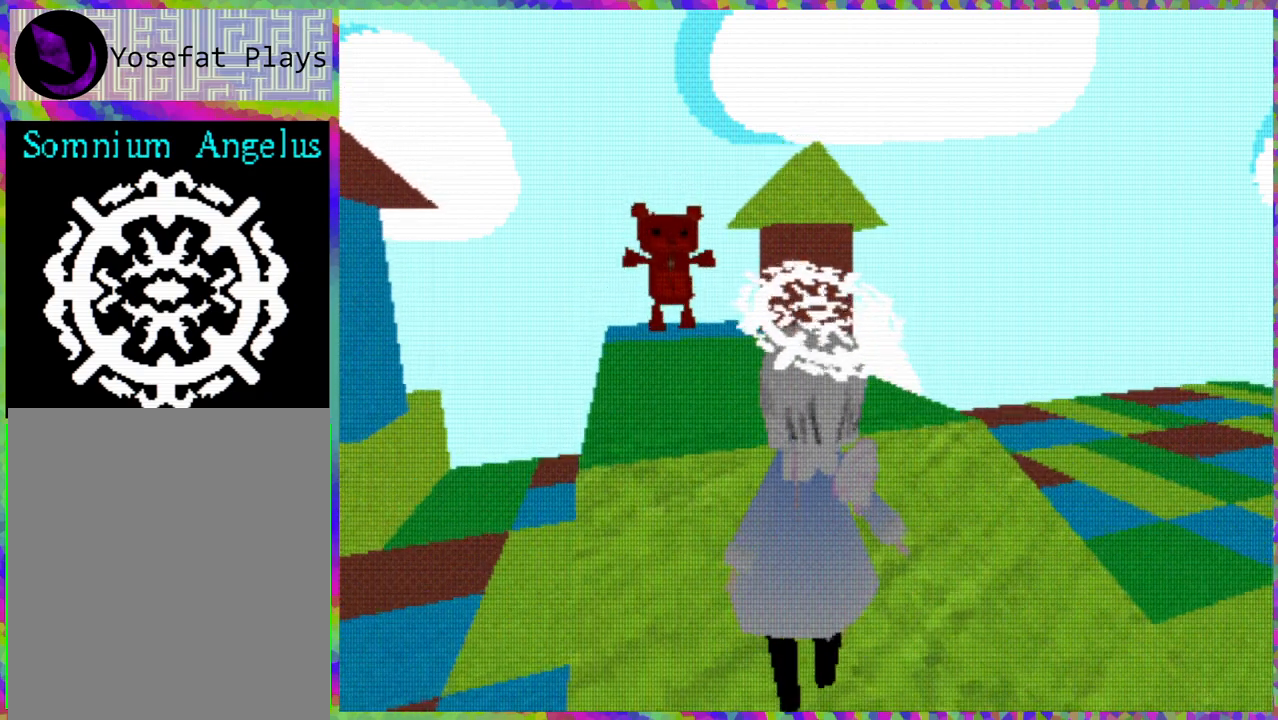
{"buttons": ["DPAD_UP"], "right_stick": "center", "events": []}
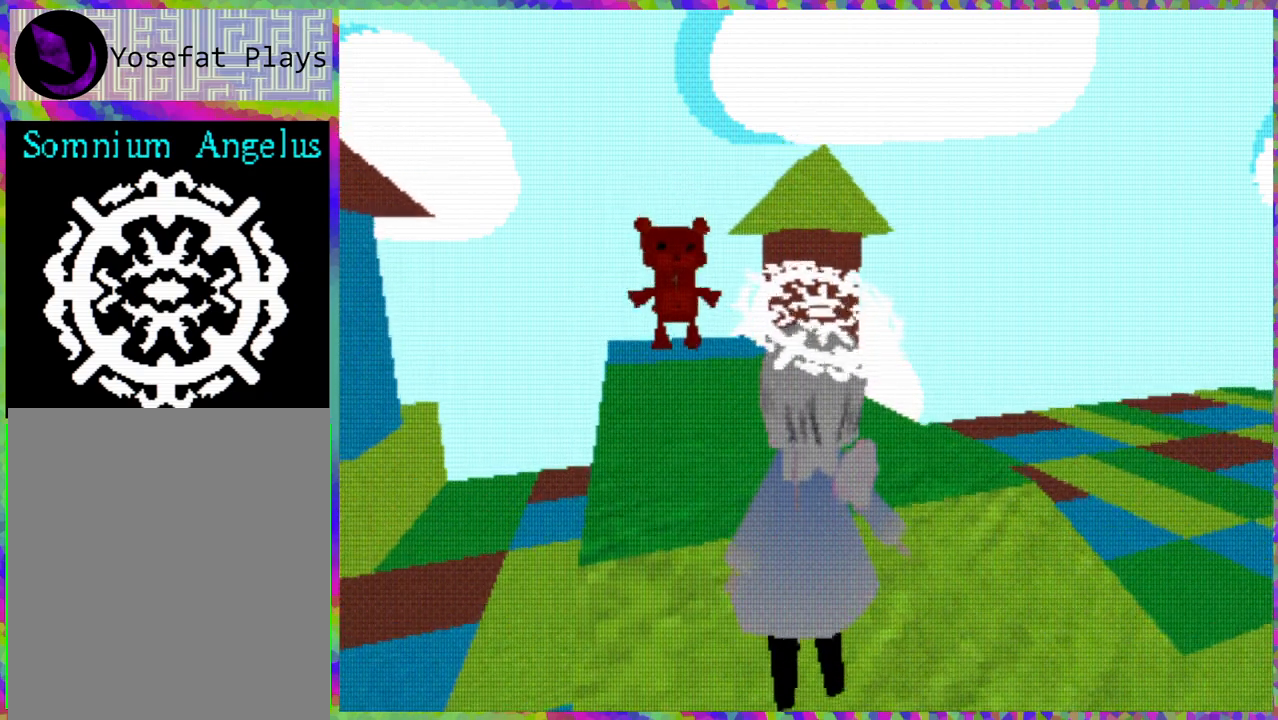
{"buttons": ["DPAD_UP"], "right_stick": "center", "events": []}
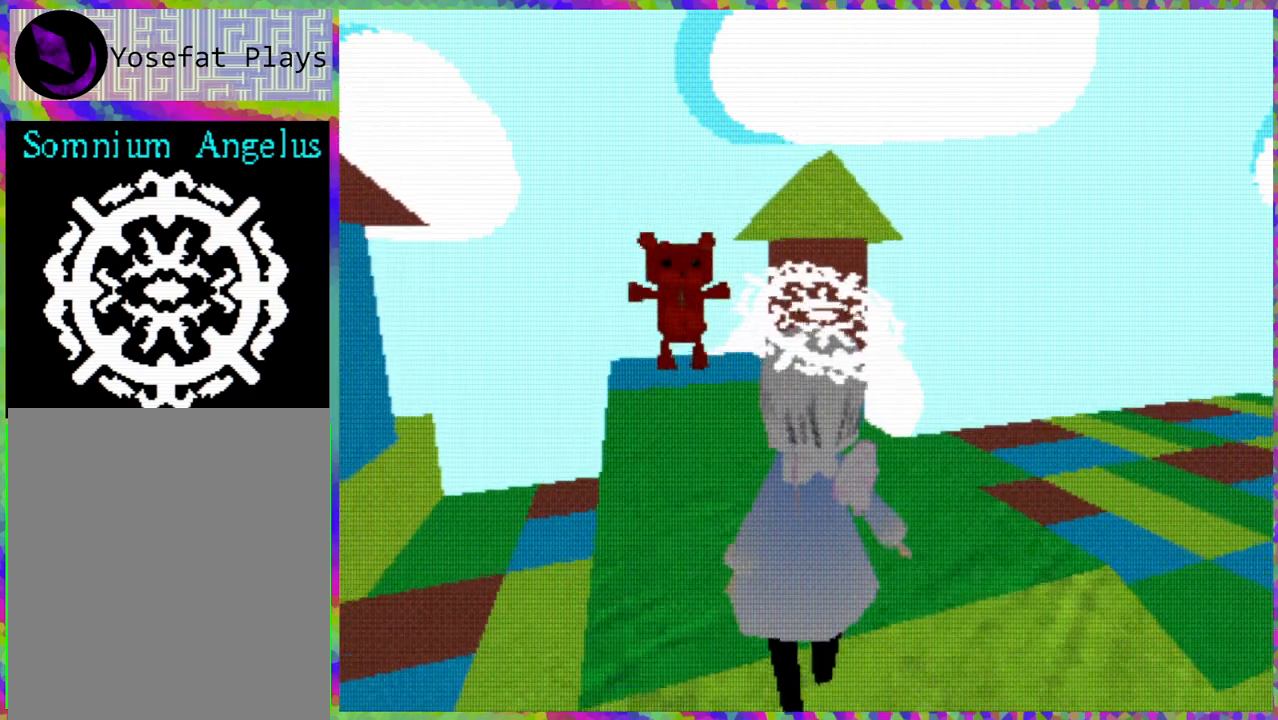
{"buttons": ["DPAD_UP"], "right_stick": "center", "events": []}
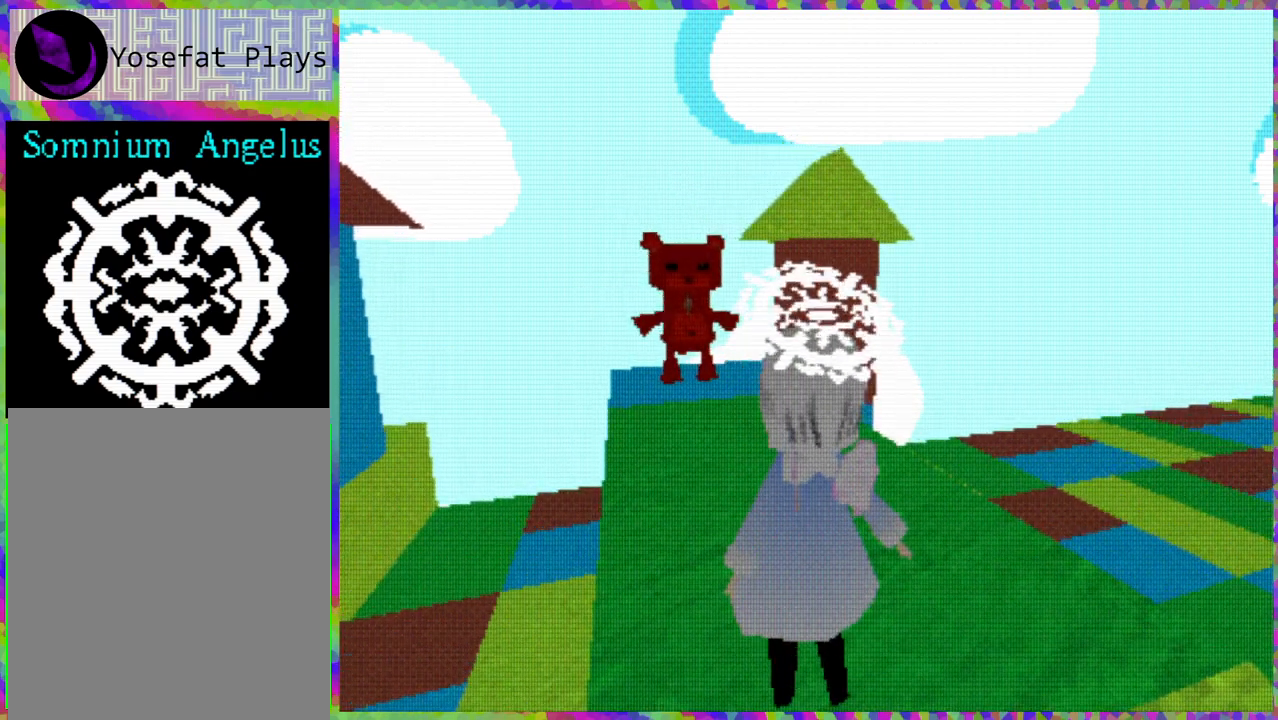
{"buttons": ["DPAD_UP"], "right_stick": "center", "events": []}
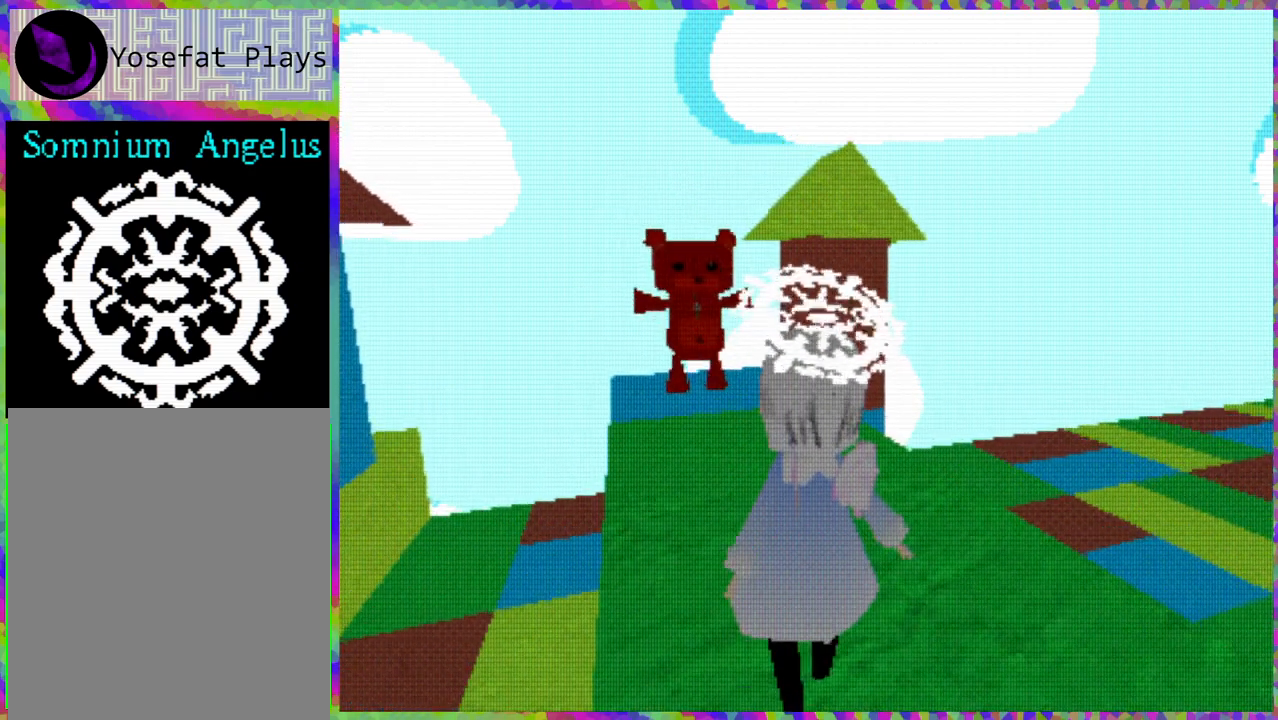
{"buttons": ["DPAD_UP"], "right_stick": "center", "events": []}
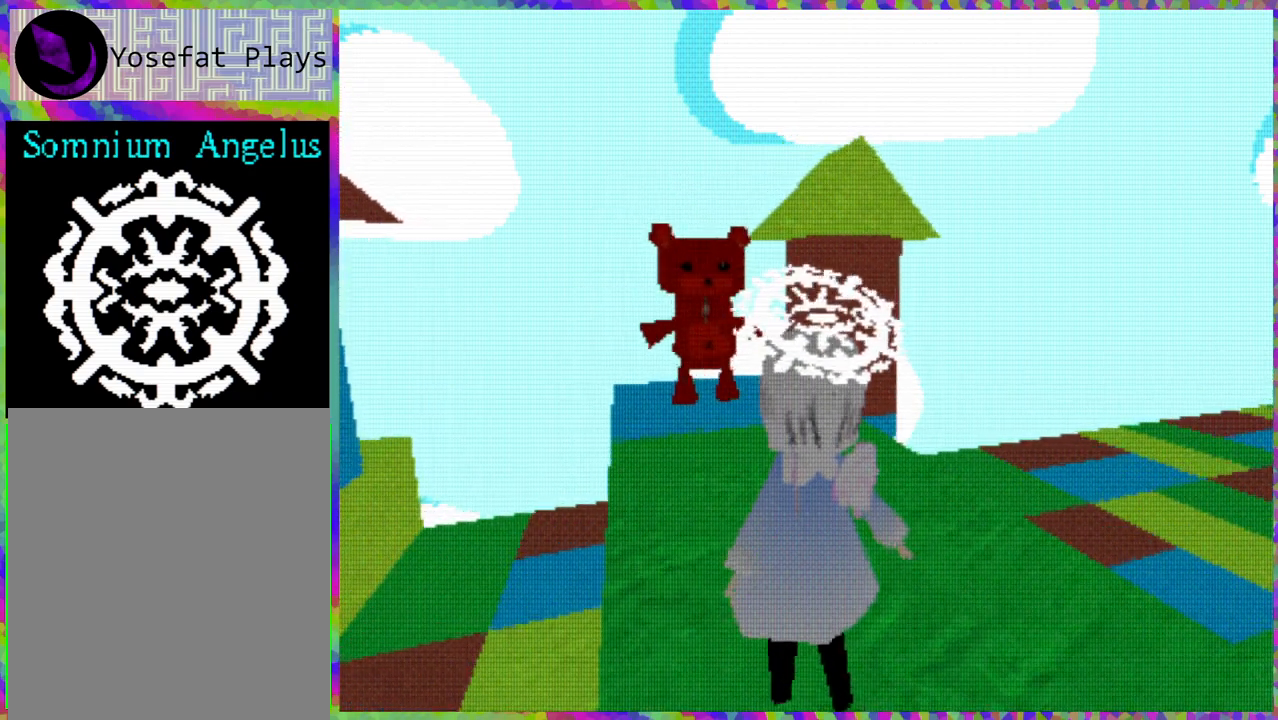
{"buttons": ["DPAD_UP"], "right_stick": "center", "events": []}
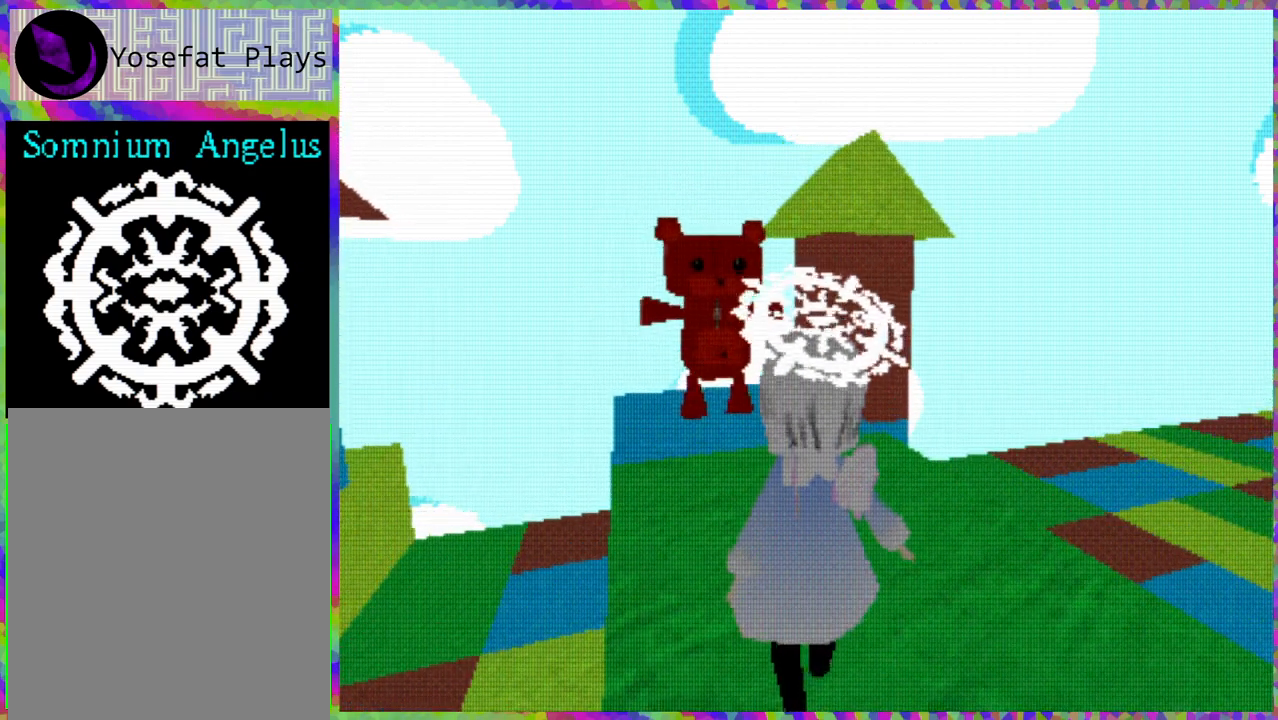
{"buttons": ["DPAD_UP", "DPAD_RIGHT"], "right_stick": "center", "events": [[350, "DPAD_RIGHT", "down"]]}
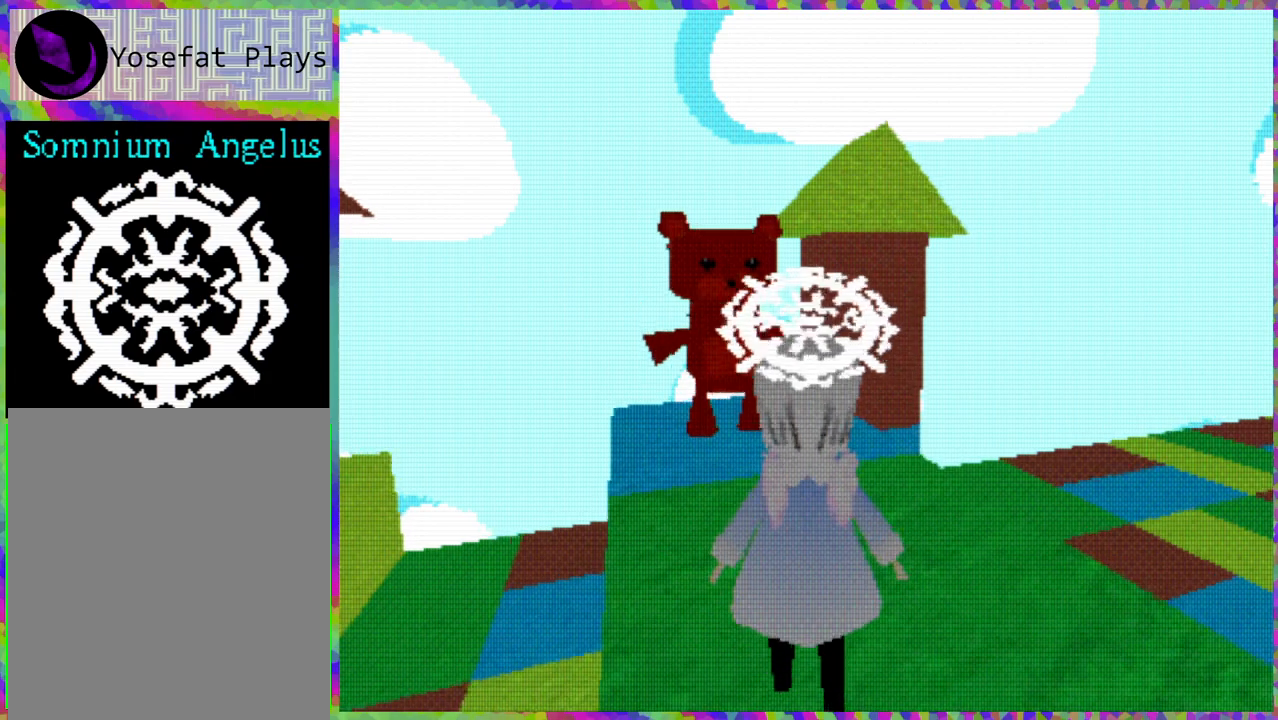
{"buttons": ["DPAD_UP"], "right_stick": "center", "events": [[33, "DPAD_RIGHT", "up"]]}
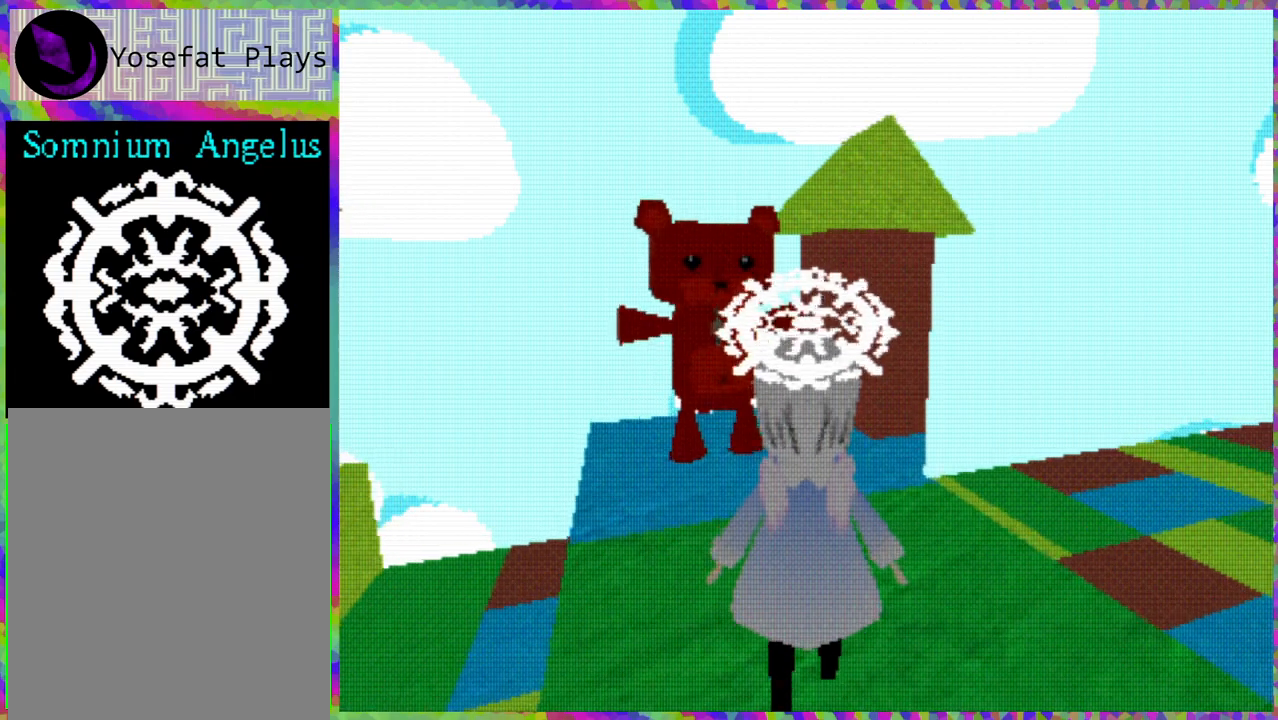
{"buttons": ["DPAD_UP", "DPAD_LEFT"], "right_stick": "center", "events": [[433, "DPAD_LEFT", "down"]]}
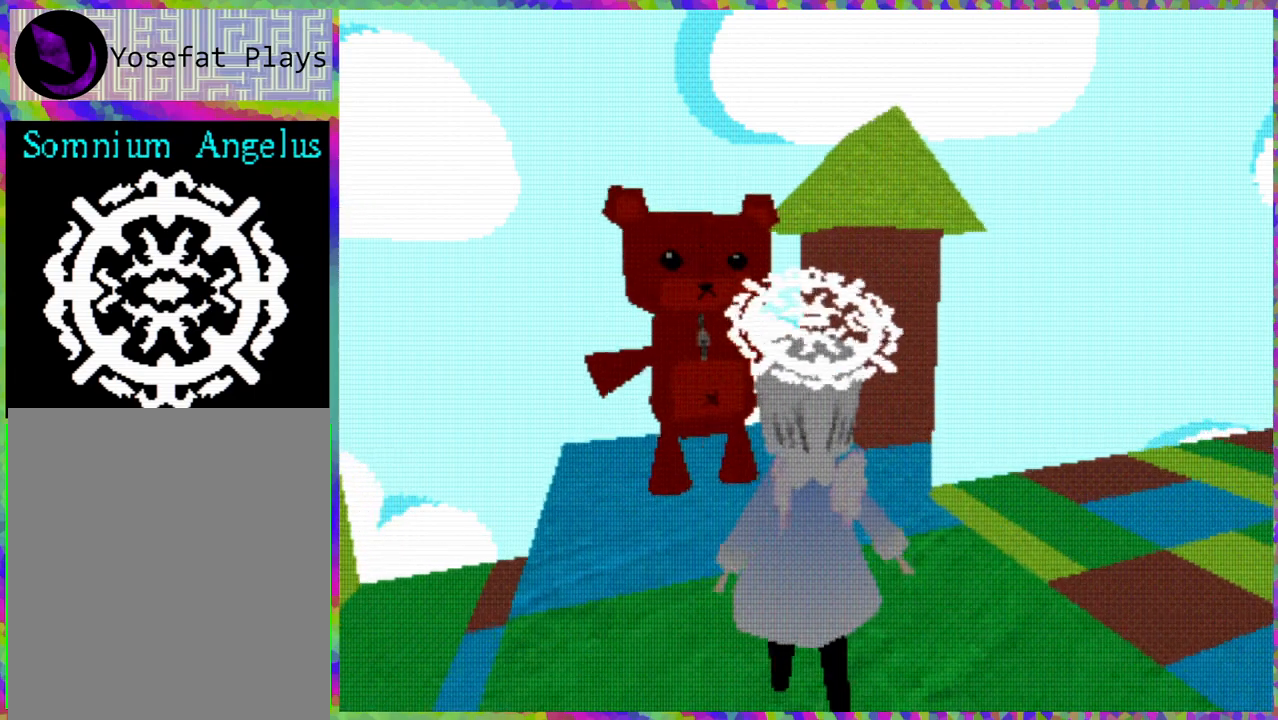
{"buttons": ["DPAD_UP"], "right_stick": "center", "events": [[133, "DPAD_LEFT", "up"]]}
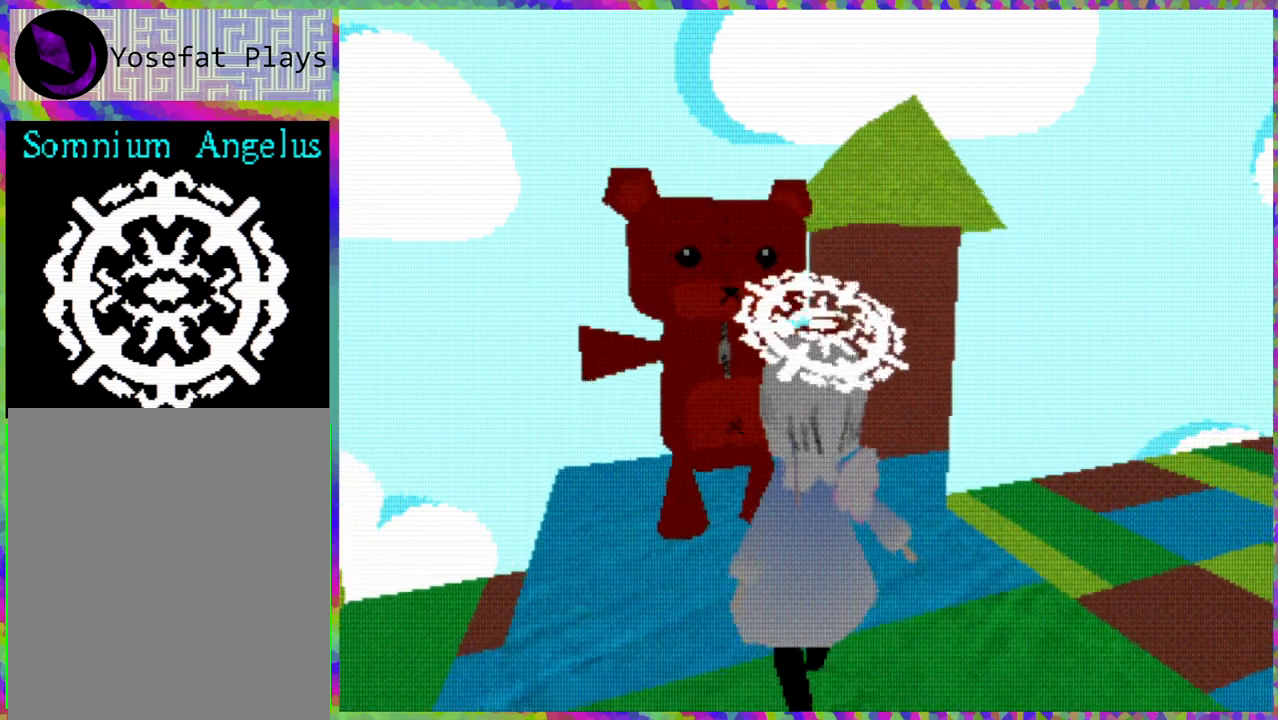
{"buttons": ["DPAD_UP"], "right_stick": "center", "events": []}
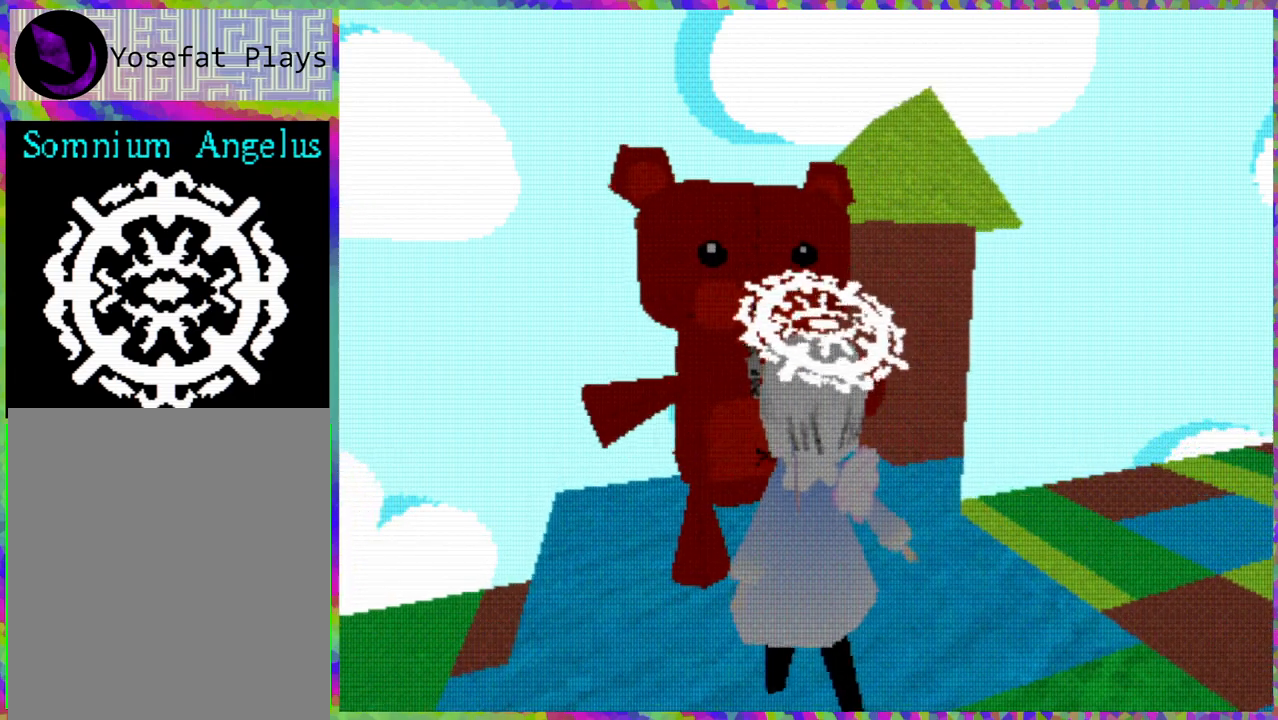
{"buttons": [], "right_stick": "center", "events": [[250, "DPAD_UP", "up"]]}
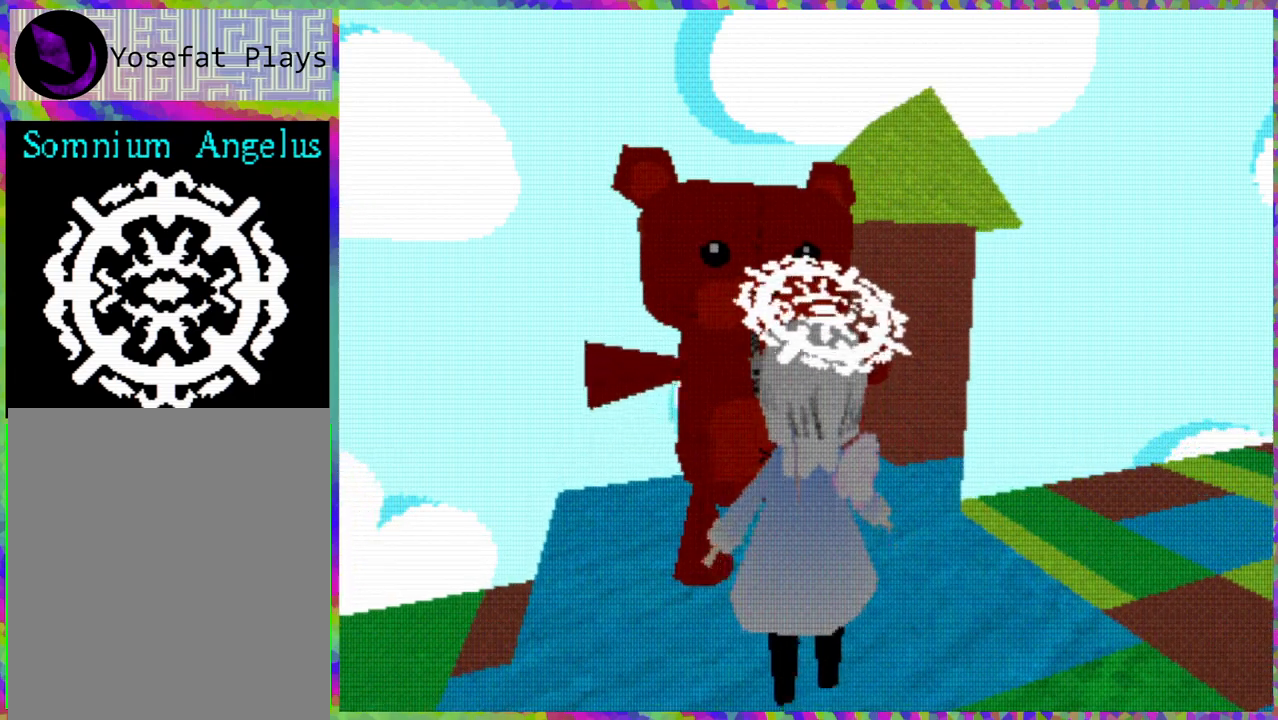
{"buttons": ["DPAD_RIGHT"], "right_stick": "center", "events": [[367, "DPAD_RIGHT", "down"]]}
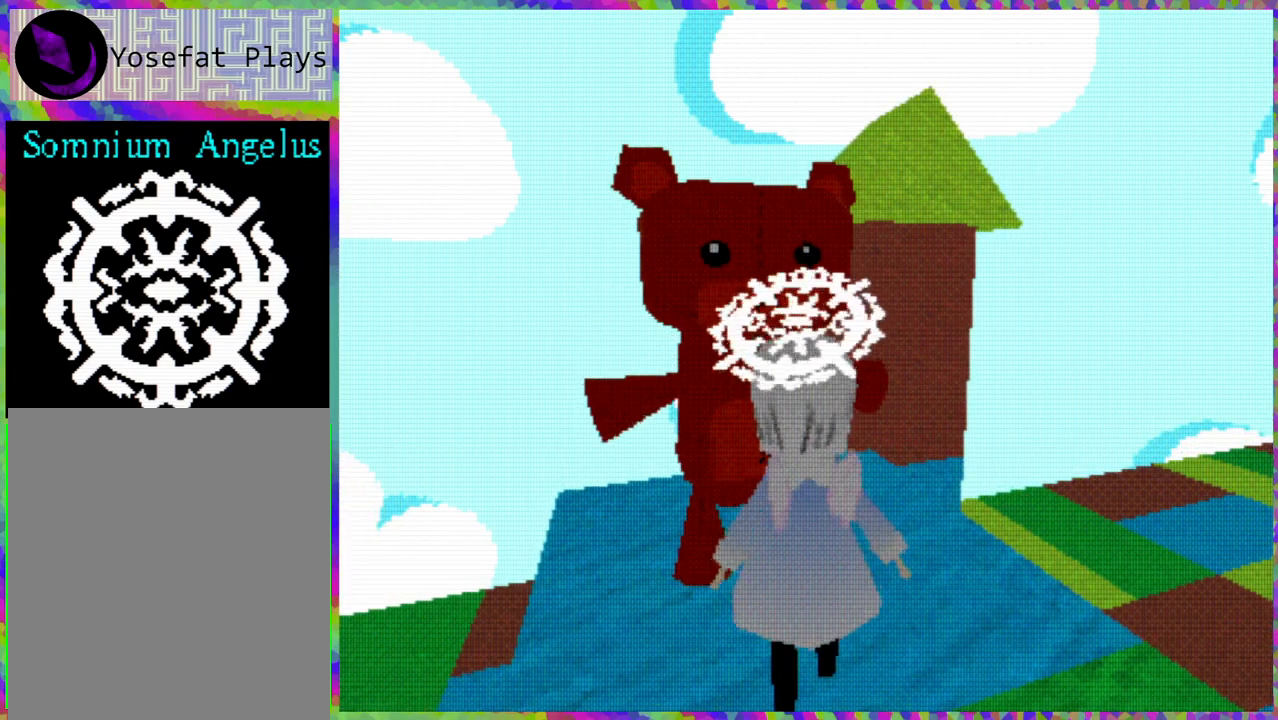
{"buttons": ["DPAD_RIGHT"], "right_stick": "center", "events": []}
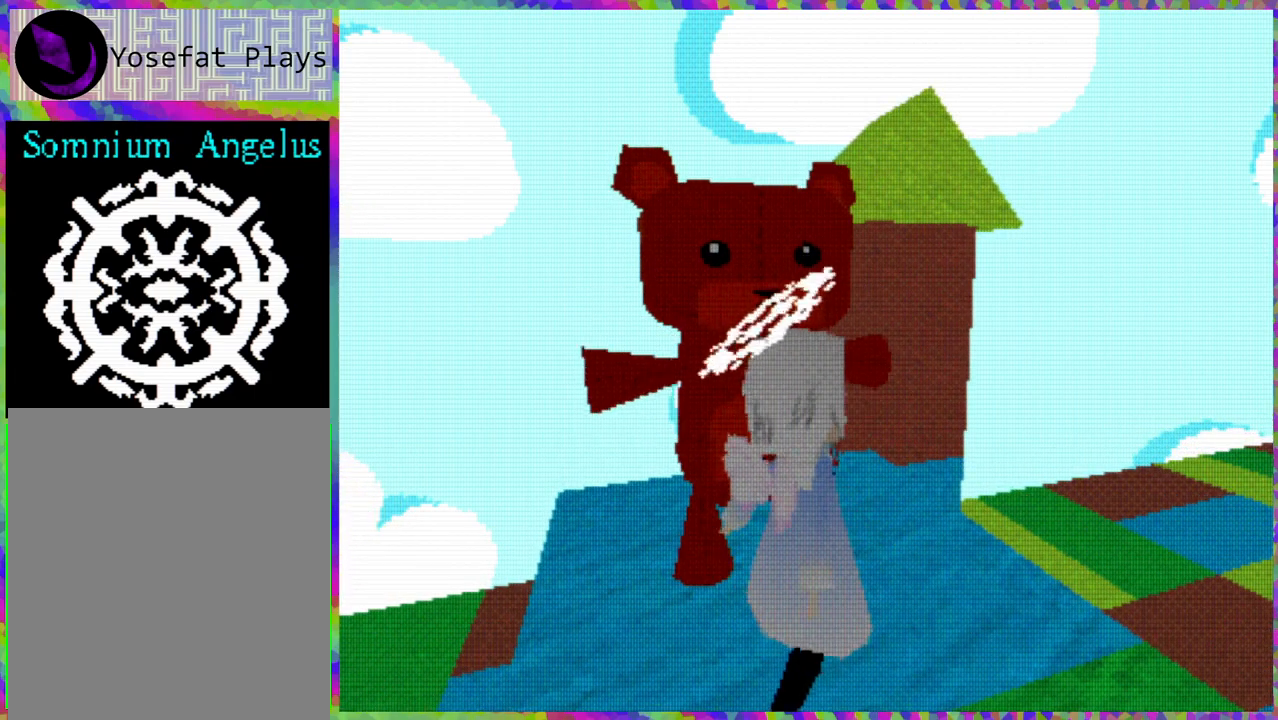
{"buttons": [], "right_stick": "center", "events": [[433, "DPAD_RIGHT", "up"]]}
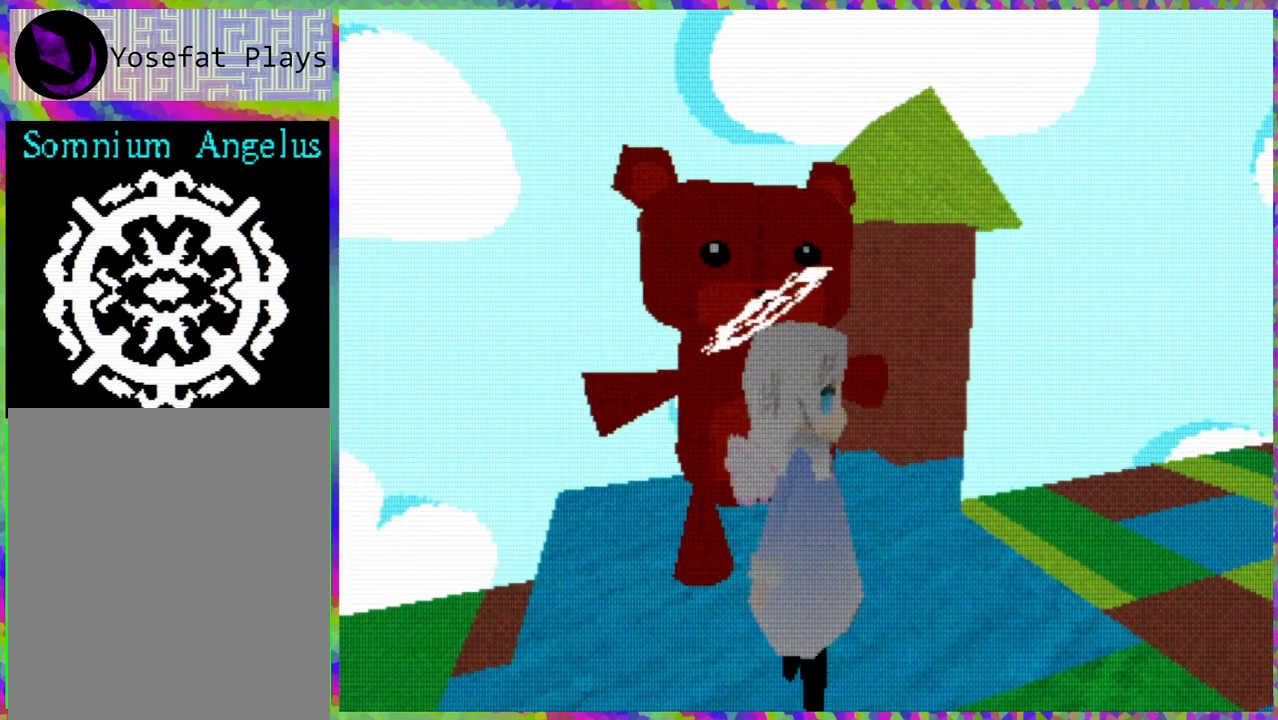
{"buttons": ["R1"], "right_stick": "center", "events": [[33, "R1", "down"]]}
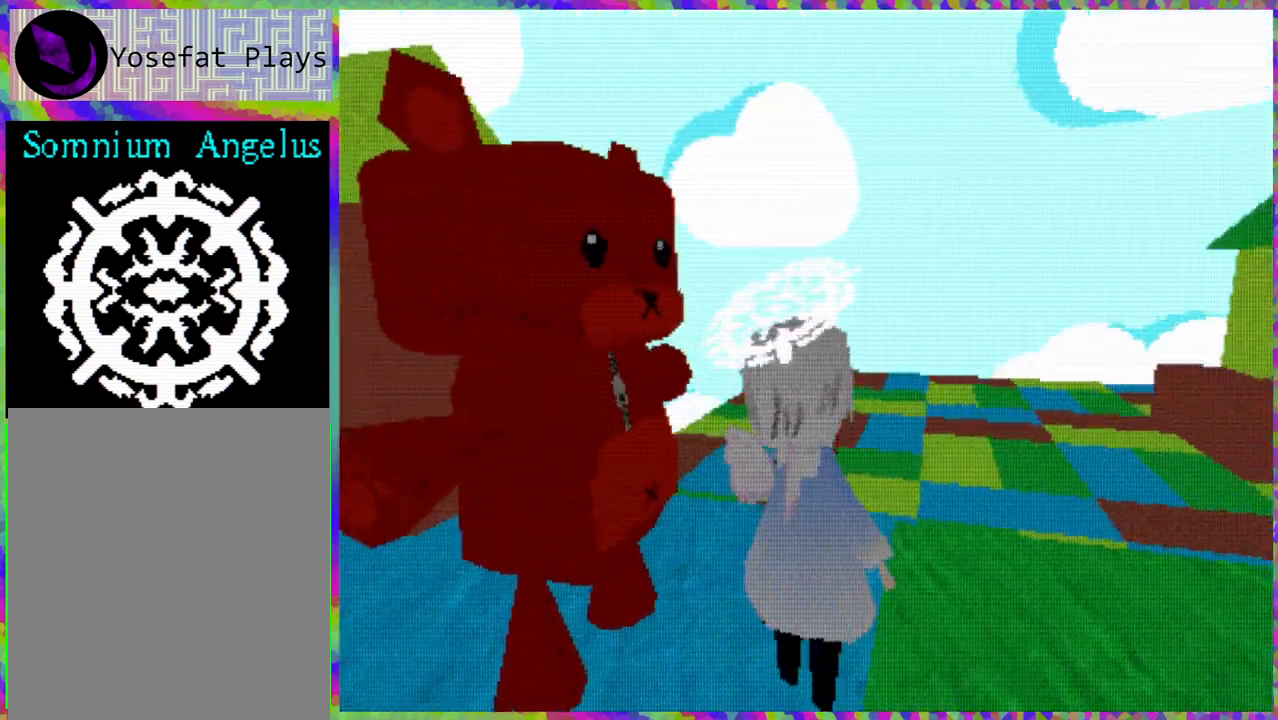
{"buttons": ["R1"], "right_stick": "center", "events": []}
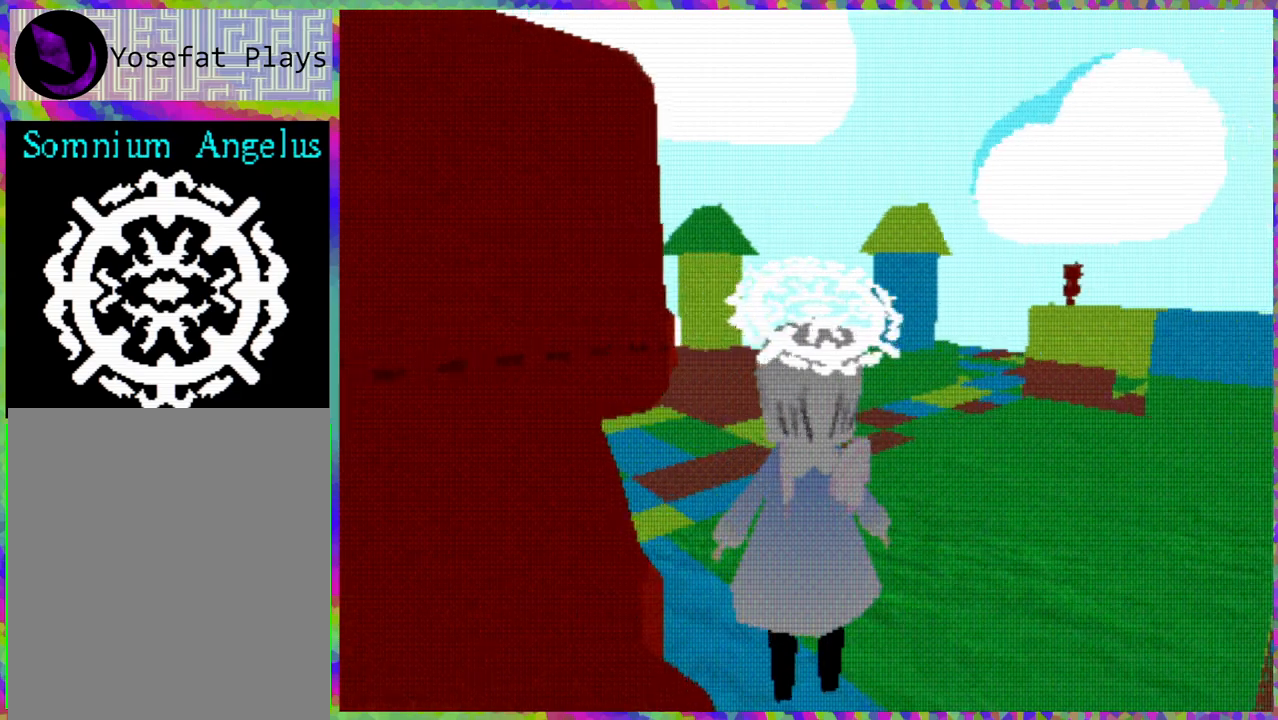
{"buttons": ["DPAD_UP"], "right_stick": "center", "events": [[33, "R1", "up"], [167, "DPAD_UP", "down"]]}
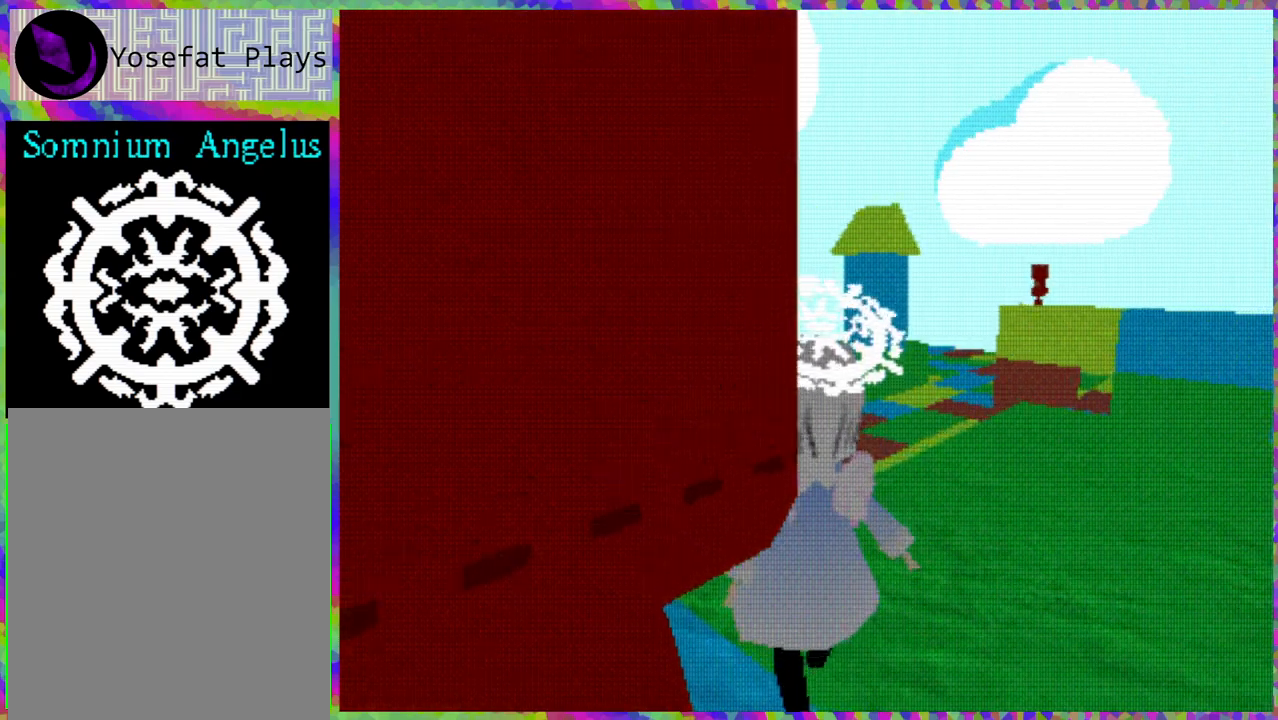
{"buttons": ["DPAD_UP"], "right_stick": "center", "events": []}
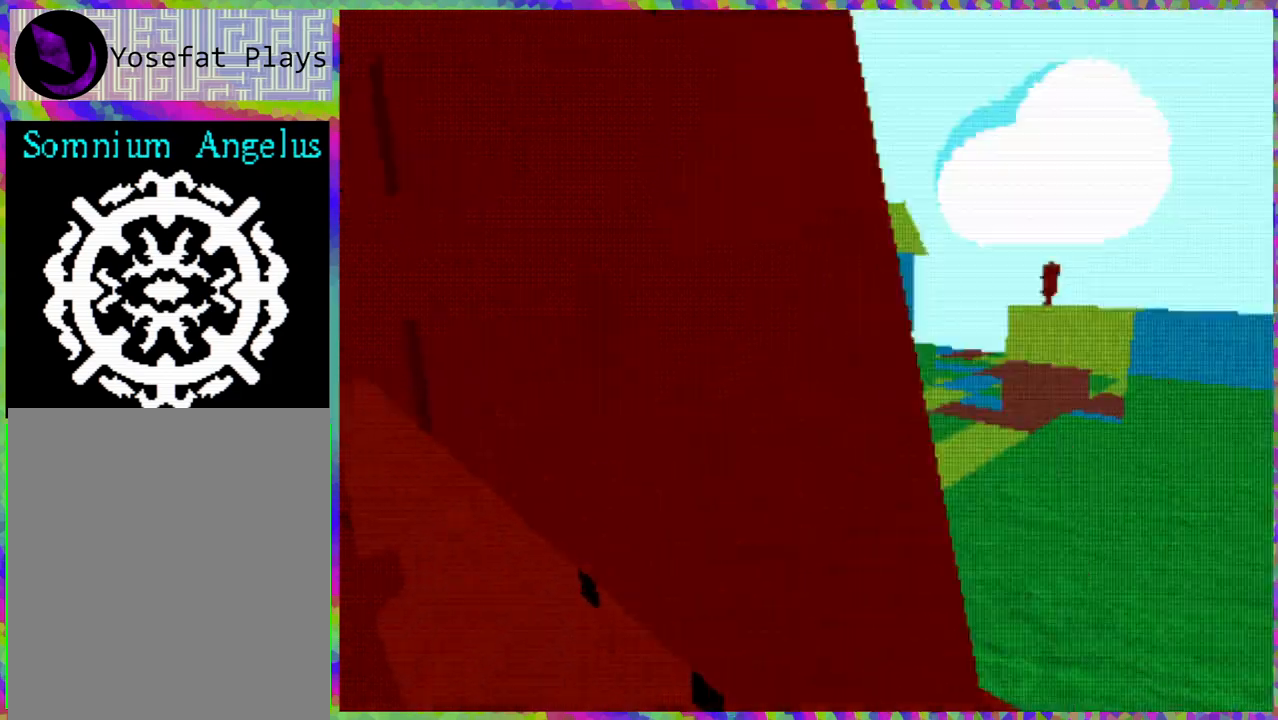
{"buttons": ["DPAD_UP"], "right_stick": "center", "events": [[17, "DPAD_LEFT", "down"], [183, "DPAD_LEFT", "up"]]}
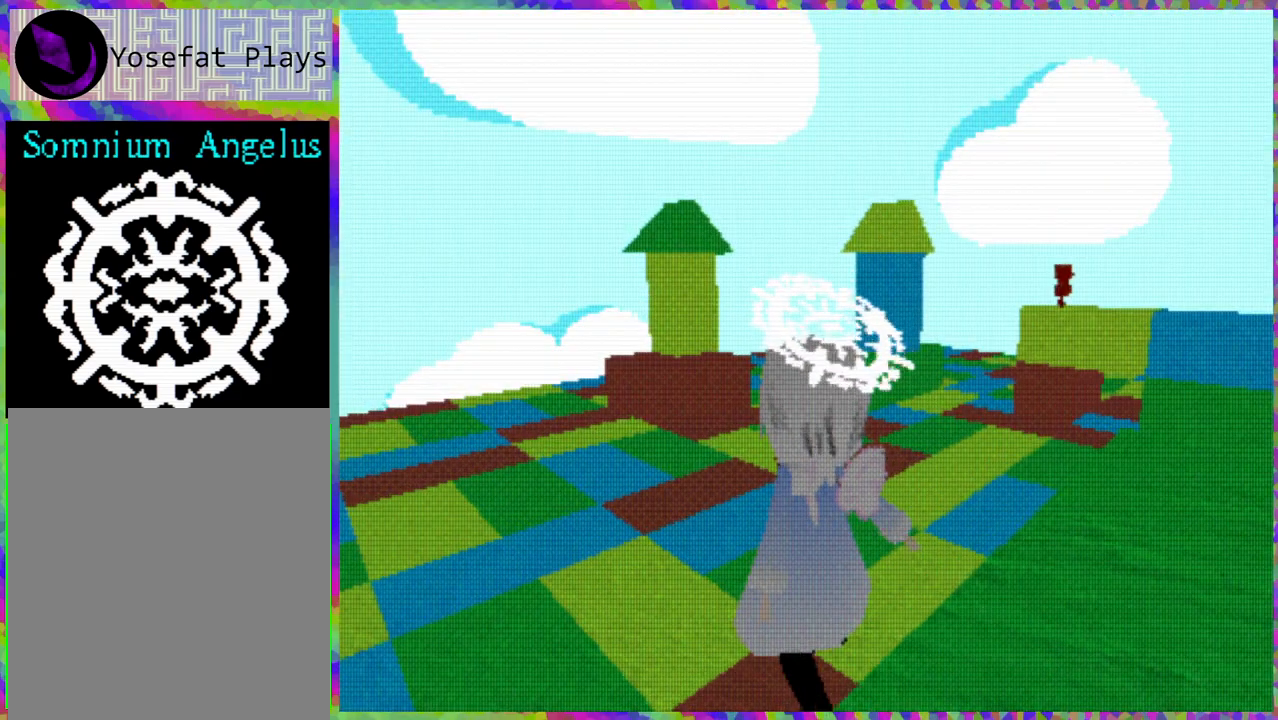
{"buttons": ["DPAD_UP"], "right_stick": "center", "events": []}
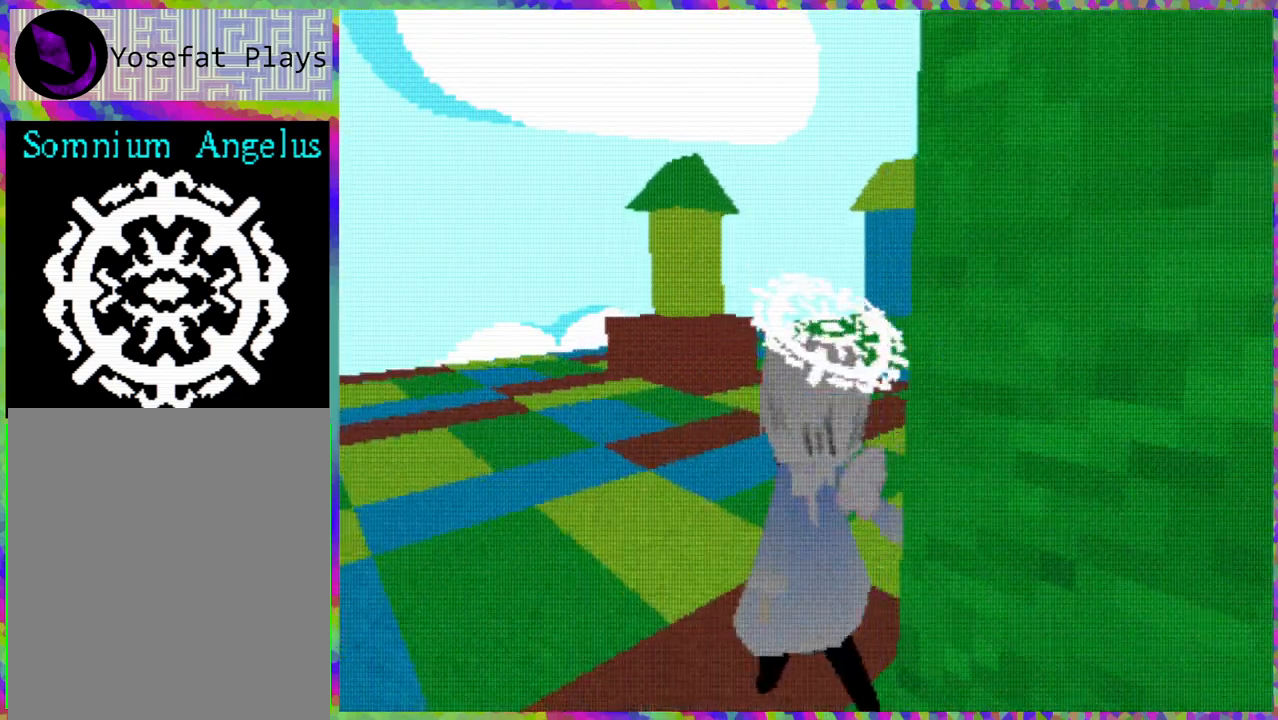
{"buttons": ["DPAD_UP"], "right_stick": "center", "events": []}